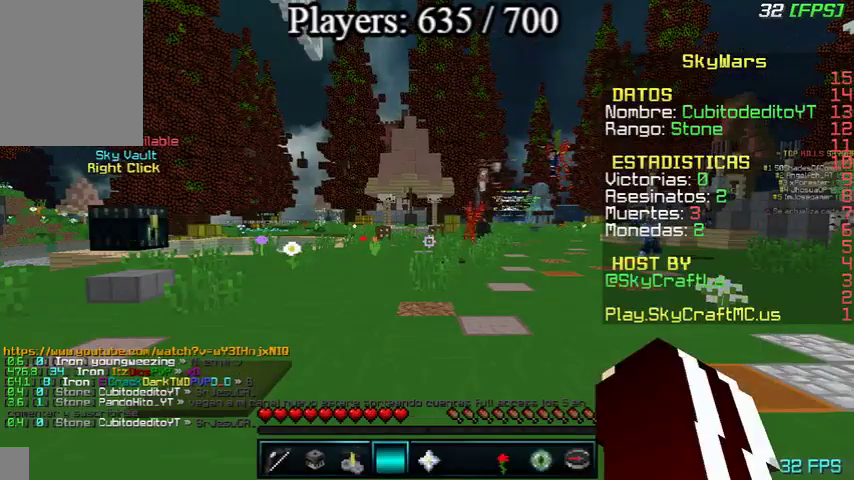
Gameplay with keyboard and mouse; each line is a JSON object with the keys and mouse buttons held at the frame after it. "events" lists presses ("down") and releases ("up") of "a", "d", "s", "w", "mouse_left" and "mouse_right" between this image and that frame as [ms after this image, input, new state], when the widget could be followed in between. "mouse_left", "mouse_right" = the "left", "right" buttons of the "mouse" list. No other keys are recorded. Fast repeated clicks can show as one long hold. Mouse movement is not recorded.
{"keys": ["s", "w"], "mouse": [], "events": [[233, "w", "down"]]}
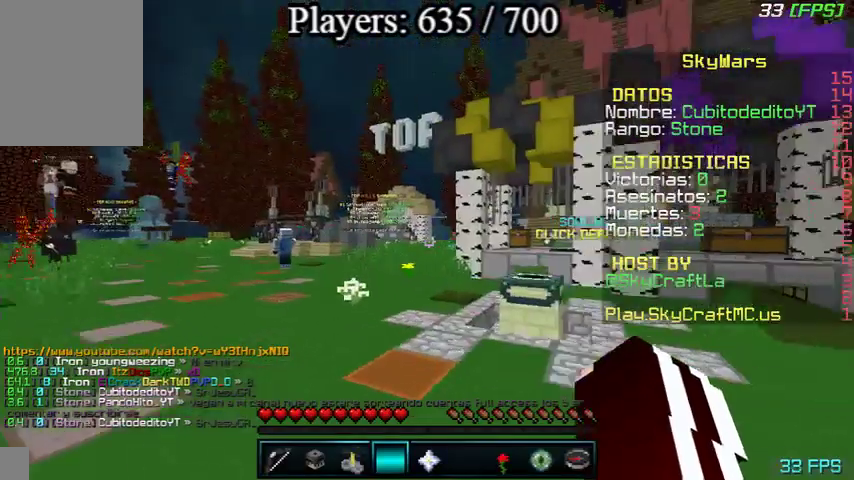
{"keys": ["a", "s", "w"], "mouse": [], "events": [[300, "a", "down"]]}
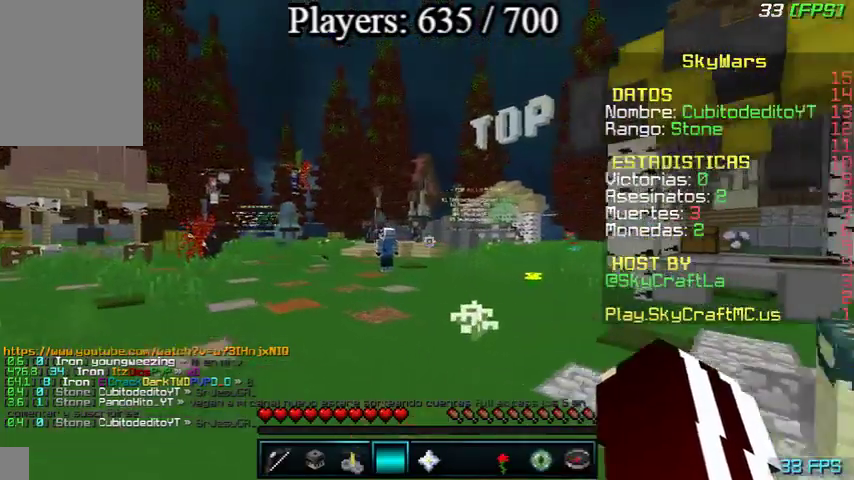
{"keys": ["d", "s", "w"], "mouse": [], "events": [[67, "a", "up"], [467, "d", "down"]]}
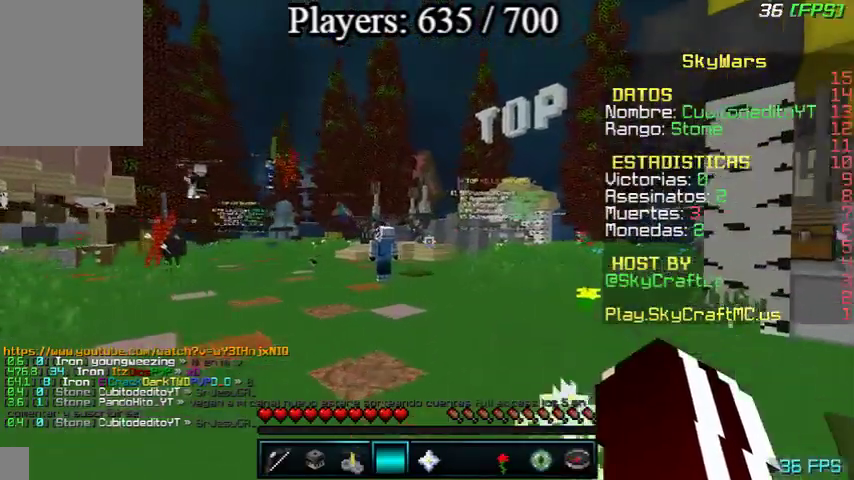
{"keys": ["d", "s", "w"], "mouse": [], "events": [[167, "d", "up"], [333, "d", "down"]]}
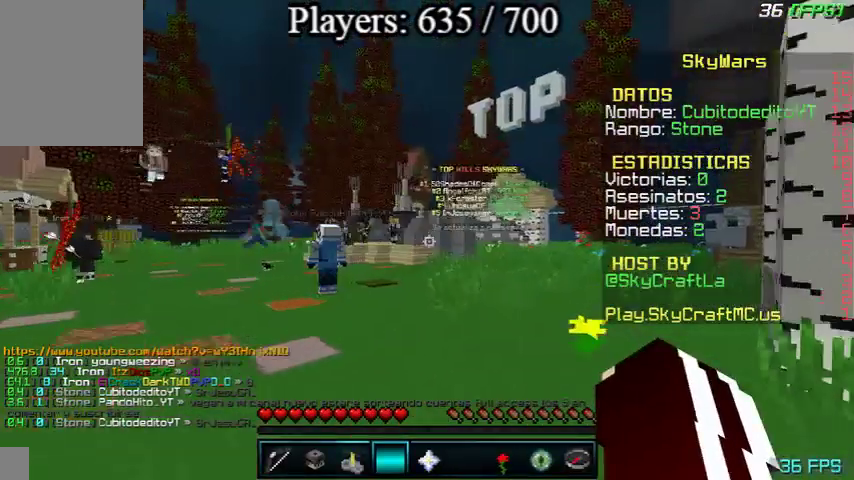
{"keys": ["d", "s", "w"], "mouse": [], "events": []}
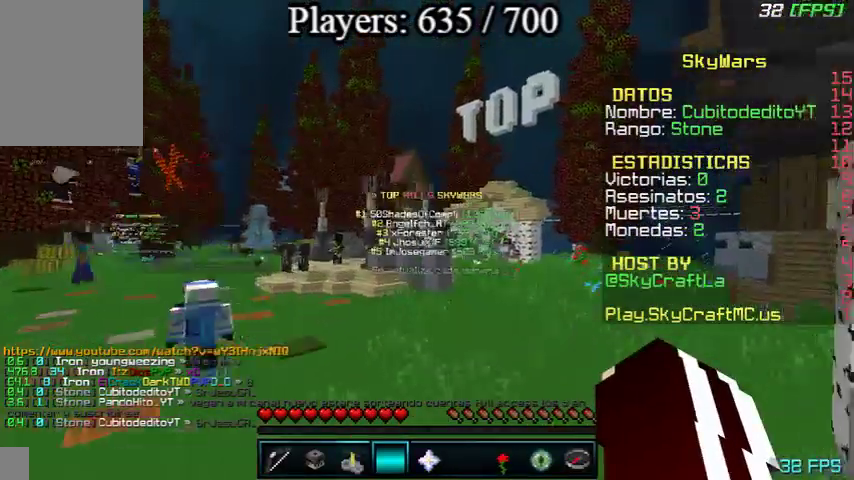
{"keys": ["d", "s", "w"], "mouse": [], "events": []}
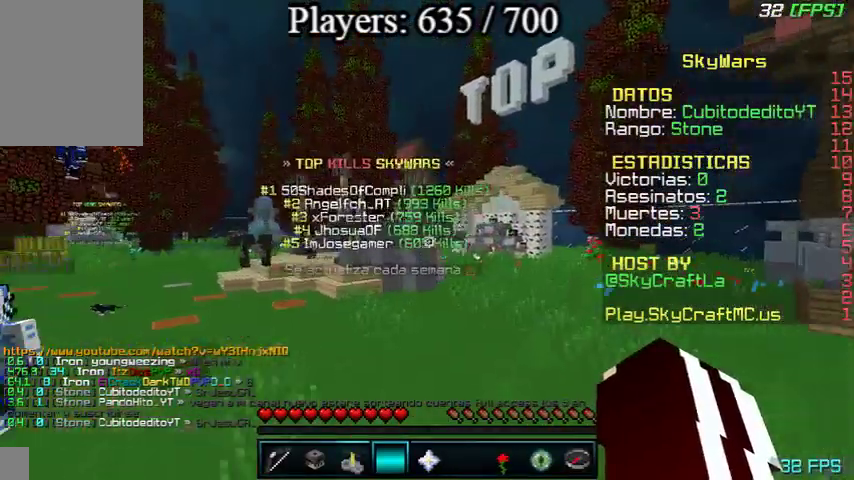
{"keys": ["s"], "mouse": [], "events": [[267, "d", "up"], [267, "w", "up"]]}
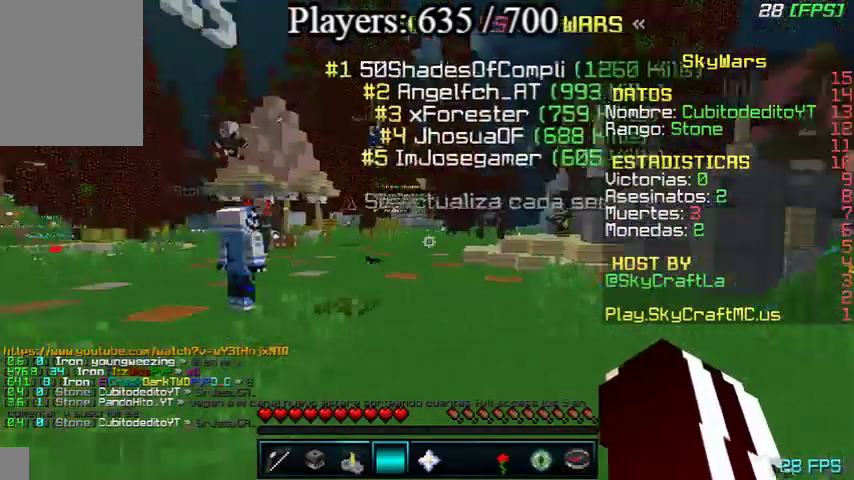
{"keys": ["s"], "mouse": [], "events": []}
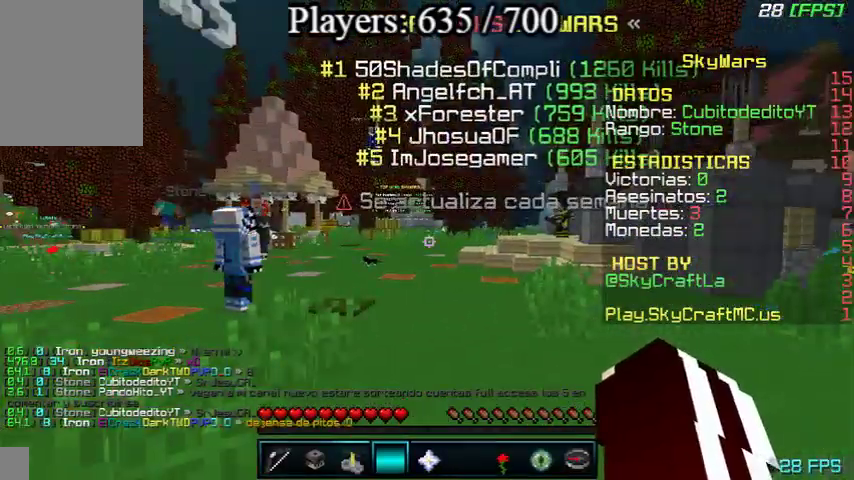
{"keys": ["s"], "mouse": [], "events": []}
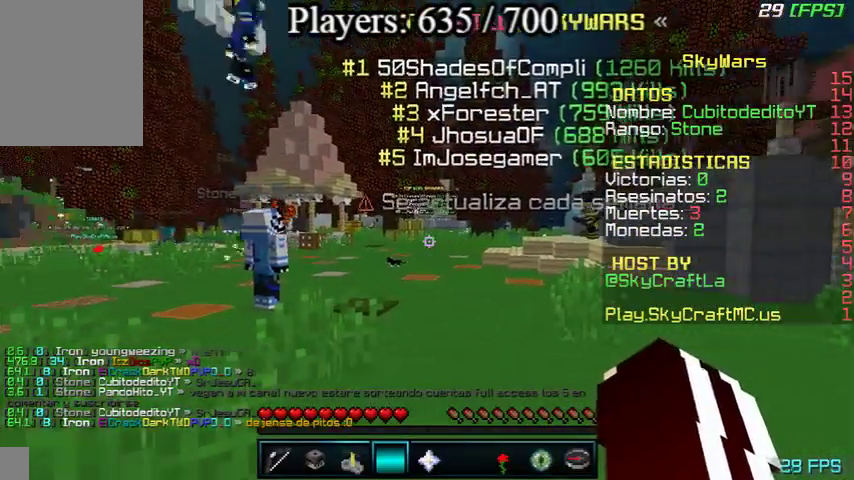
{"keys": ["s"], "mouse": [], "events": []}
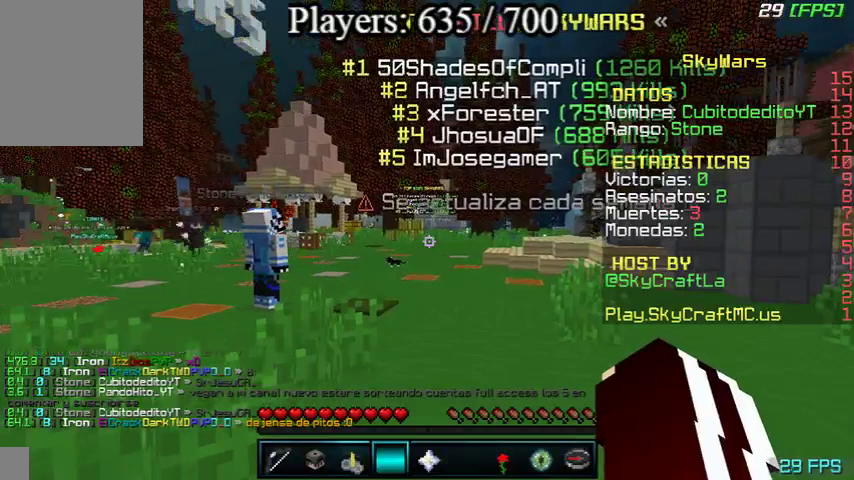
{"keys": ["s"], "mouse": [], "events": []}
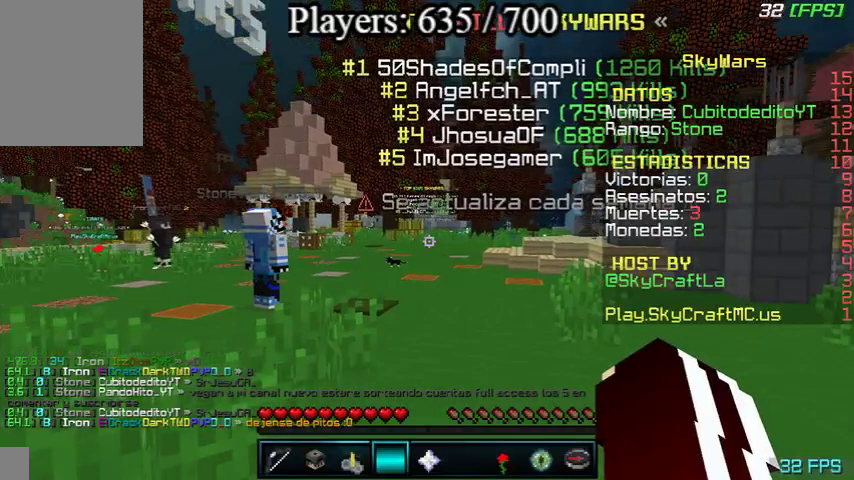
{"keys": ["s"], "mouse": [], "events": []}
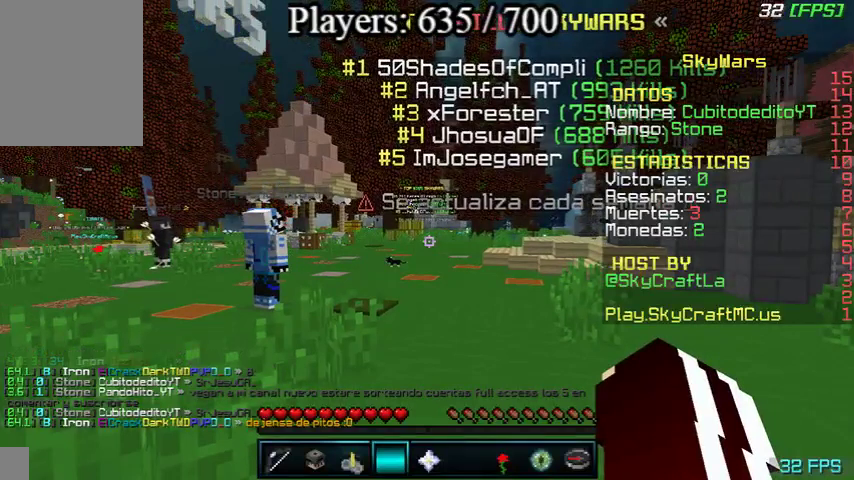
{"keys": ["s"], "mouse": [], "events": []}
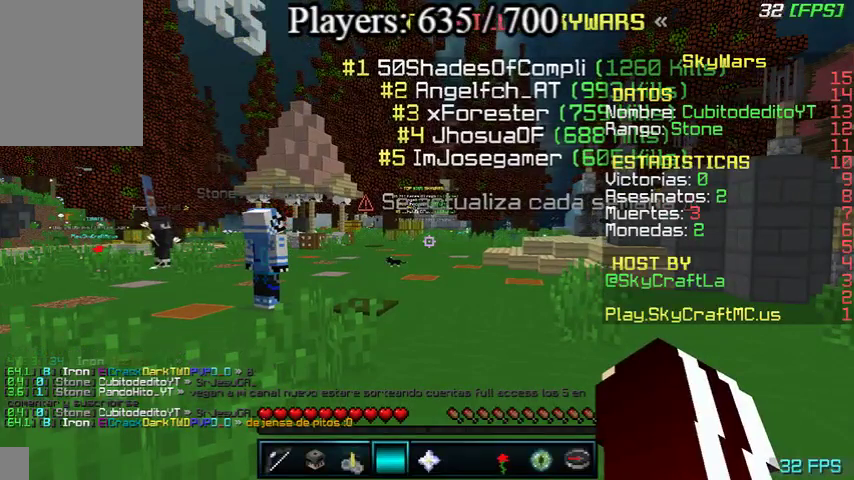
{"keys": ["s"], "mouse": [], "events": []}
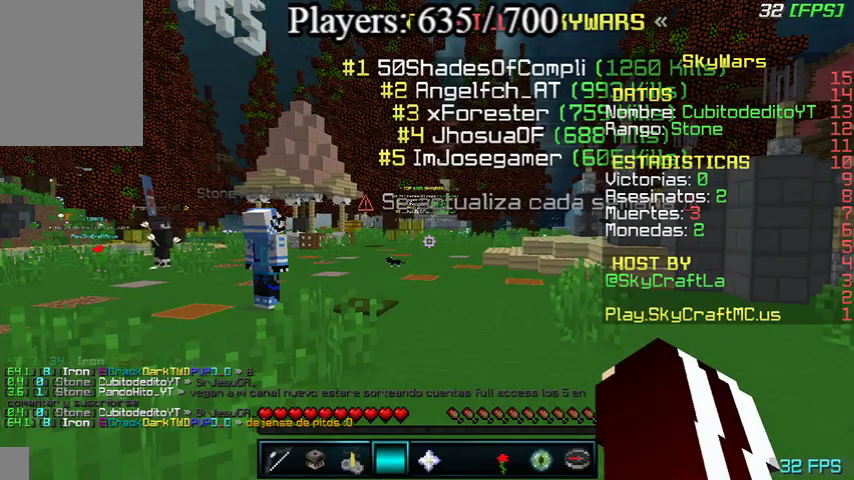
{"keys": ["s"], "mouse": [], "events": []}
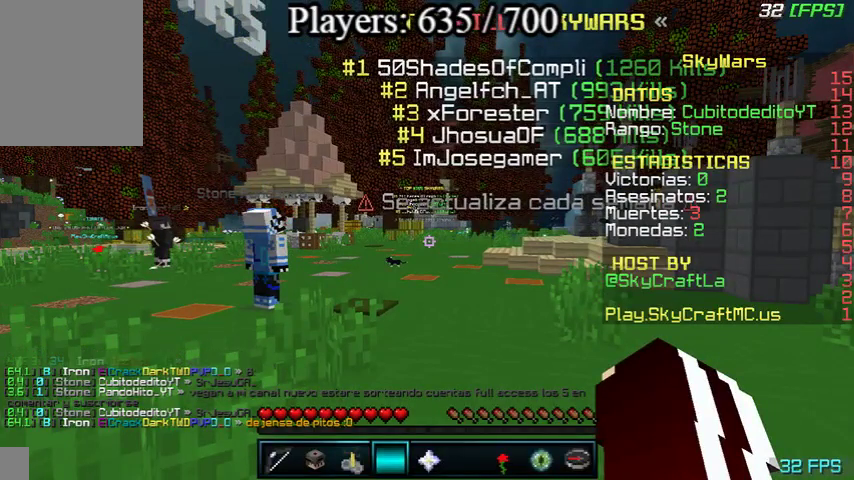
{"keys": ["s"], "mouse": [], "events": []}
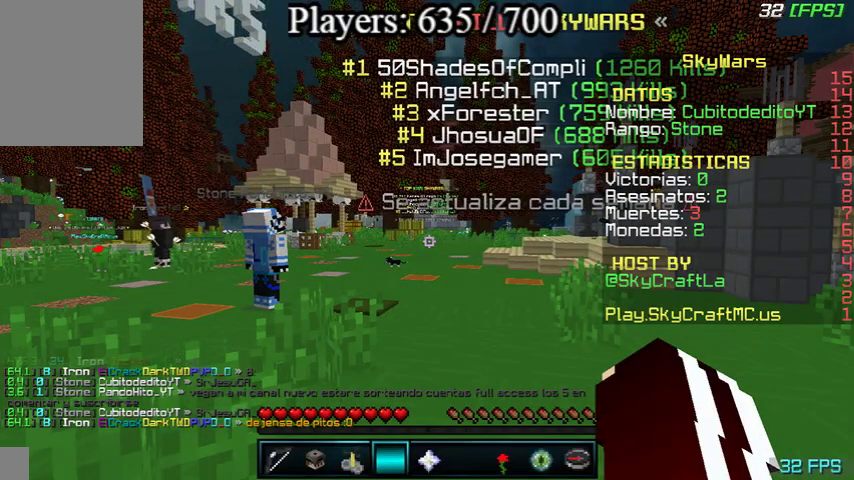
{"keys": ["s"], "mouse": [], "events": []}
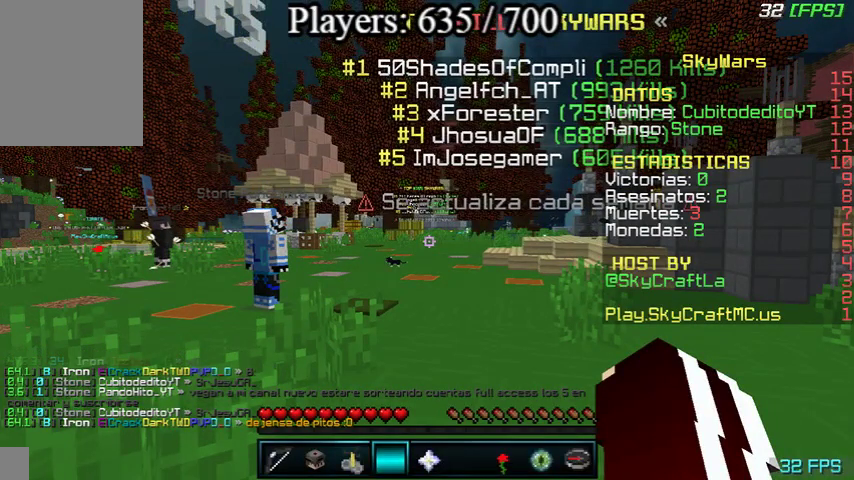
{"keys": ["s"], "mouse": [], "events": []}
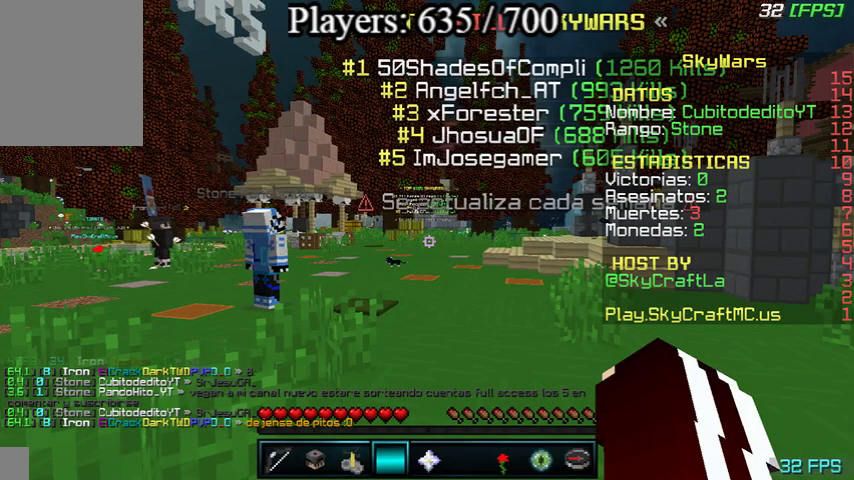
{"keys": ["s"], "mouse": [], "events": []}
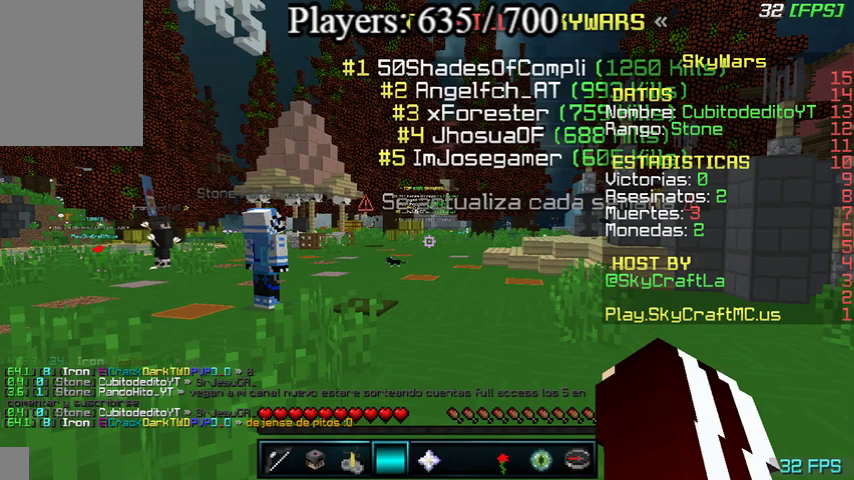
{"keys": ["s"], "mouse": [], "events": []}
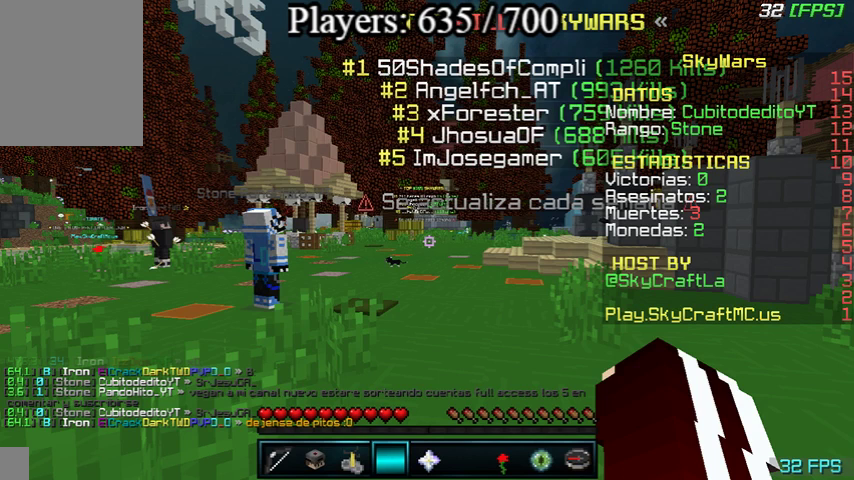
{"keys": ["s"], "mouse": [], "events": []}
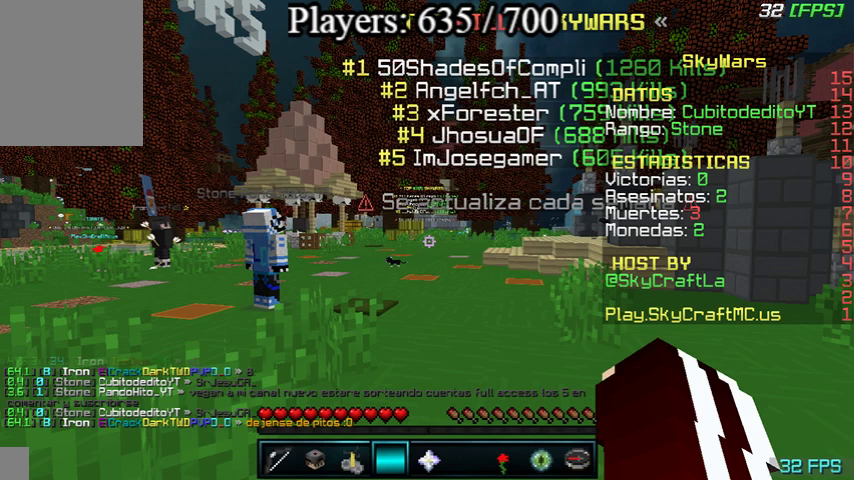
{"keys": ["s"], "mouse": [], "events": []}
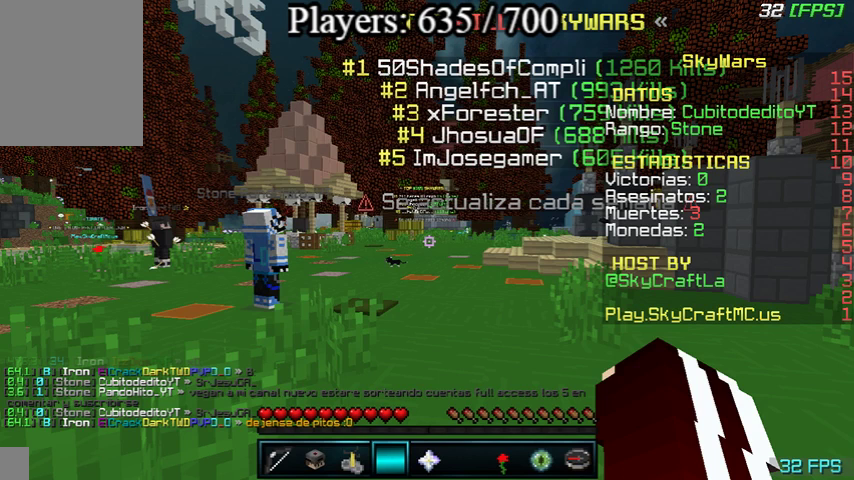
{"keys": ["s"], "mouse": [], "events": []}
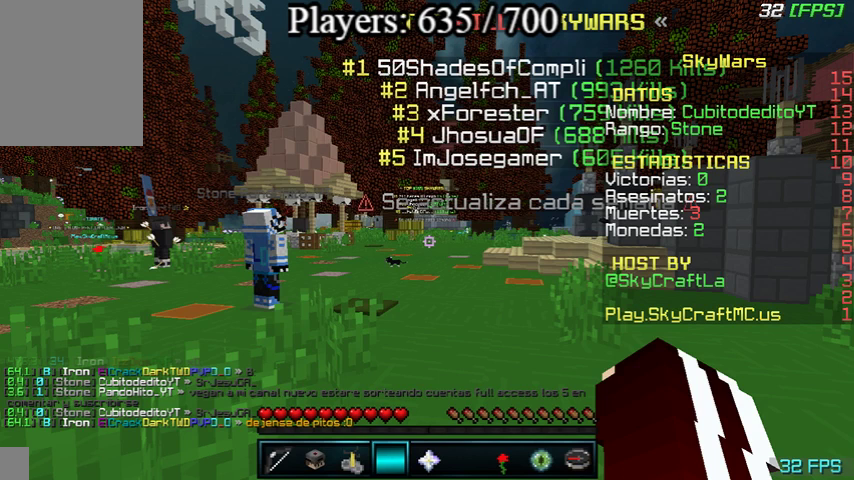
{"keys": ["s"], "mouse": [], "events": []}